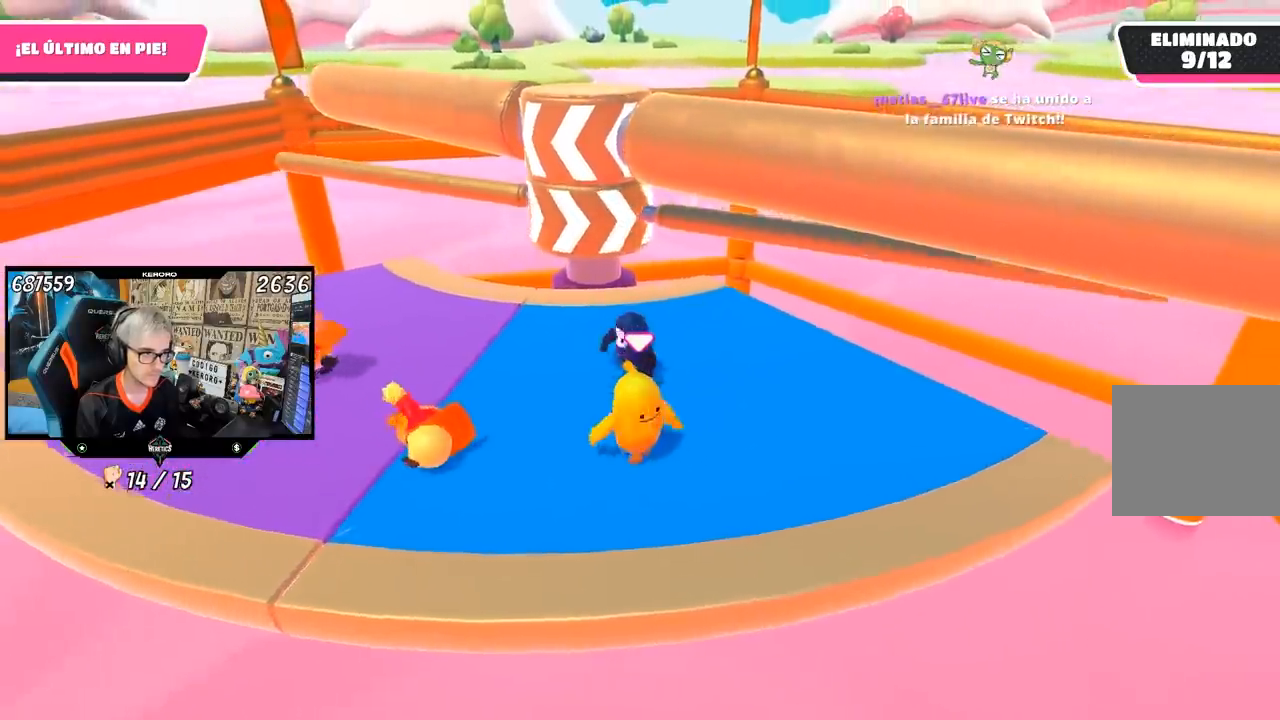
Gameplay with a controller (PlayStation layout); each line is a JSON object with the inputs held at the frame after it. "events" lists button and stick changes between this image and that frame as [ms after this image, input, new state], when the widget could be followed in between.
{"buttons": [], "left_stick": "left", "right_stick": "center", "events": [[50, "left_stick", "center"], [117, "left_stick", "up-right"], [150, "CROSS", "down"], [317, "CROSS", "up"], [383, "left_stick", "left"]]}
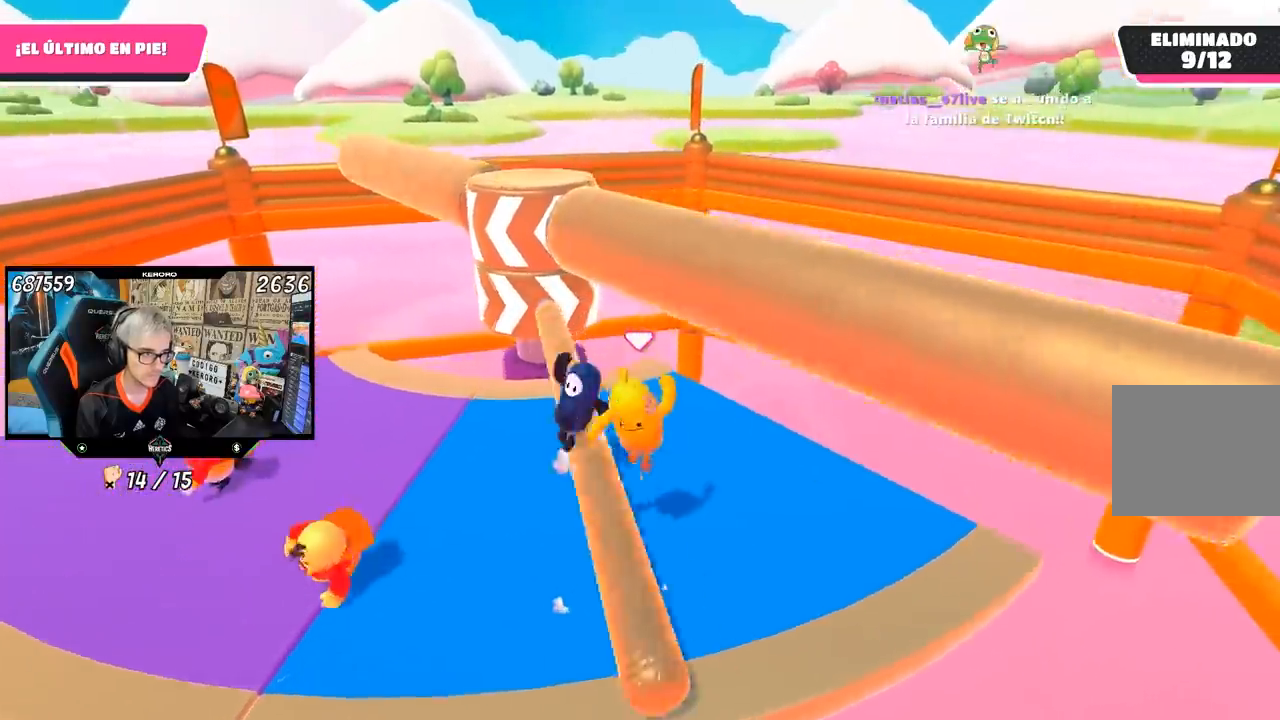
{"buttons": [], "left_stick": "right", "right_stick": "center", "events": [[17, "right_stick", "right"], [83, "left_stick", "right"], [117, "right_stick", "center"]]}
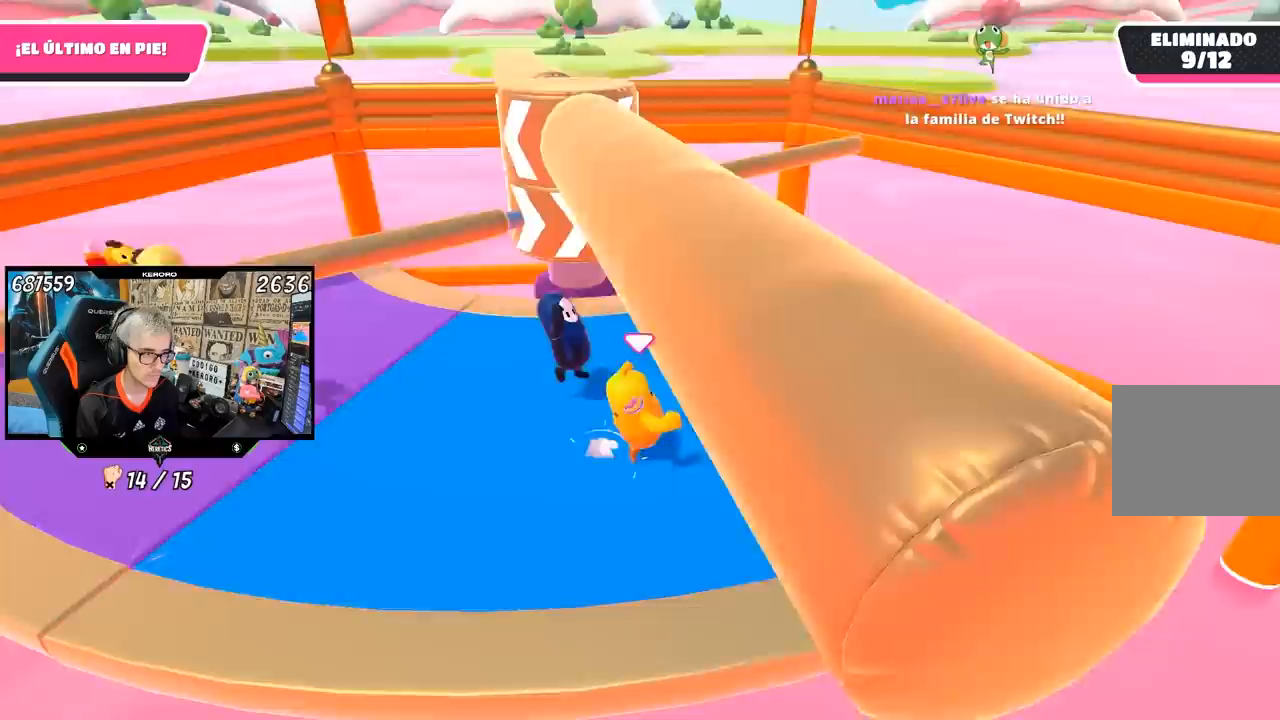
{"buttons": [], "left_stick": "down-left", "right_stick": "center", "events": [[217, "left_stick", "center"], [283, "left_stick", "left"], [483, "left_stick", "down-left"]]}
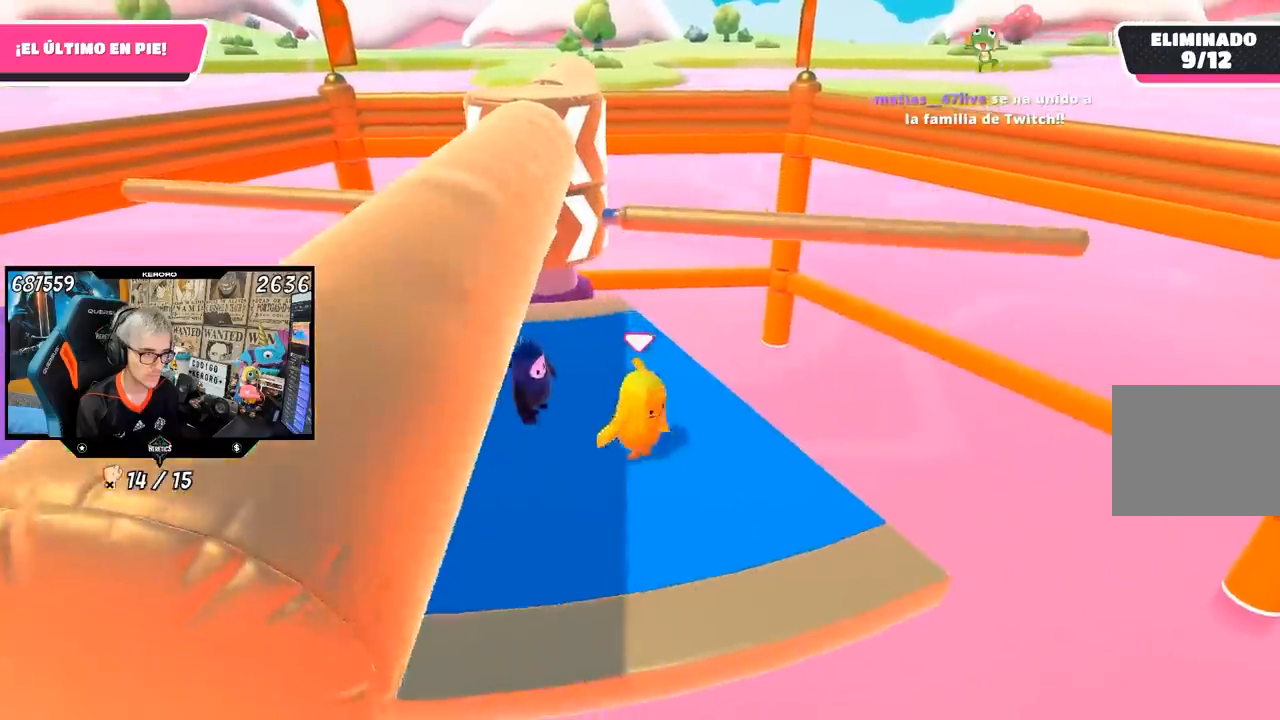
{"buttons": [], "left_stick": "left", "right_stick": "center", "events": [[17, "left_stick", "left"], [50, "left_stick", "center"], [250, "left_stick", "up"], [317, "CROSS", "down"], [400, "left_stick", "center"], [450, "left_stick", "left"], [483, "CROSS", "up"]]}
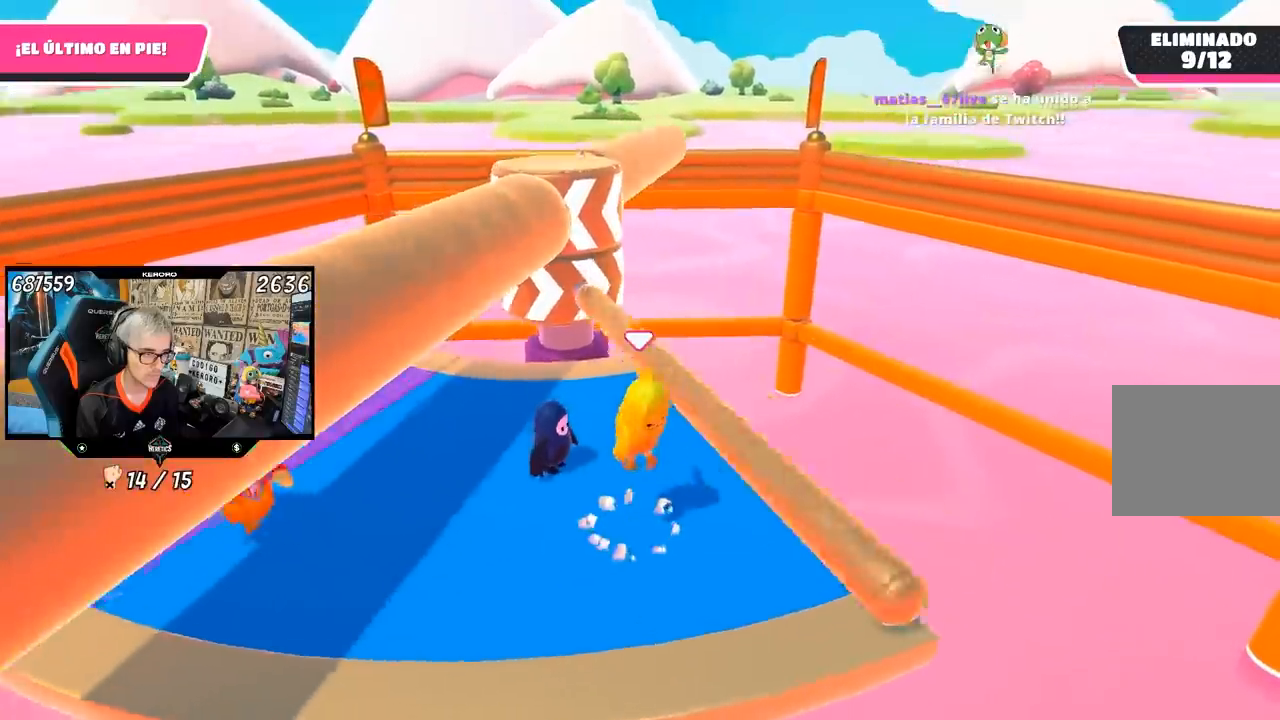
{"buttons": [], "left_stick": "left", "right_stick": "center", "events": []}
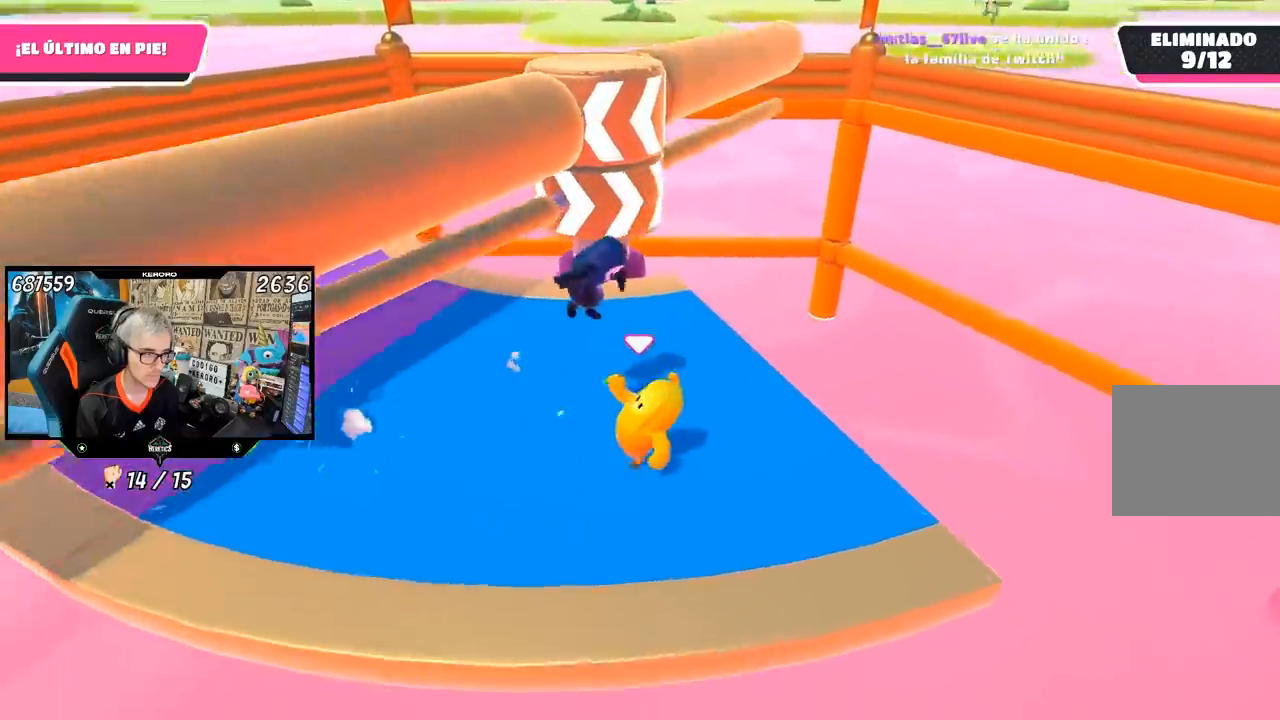
{"buttons": [], "left_stick": "right", "right_stick": "center", "events": [[83, "left_stick", "center"], [150, "left_stick", "left"], [317, "left_stick", "right"]]}
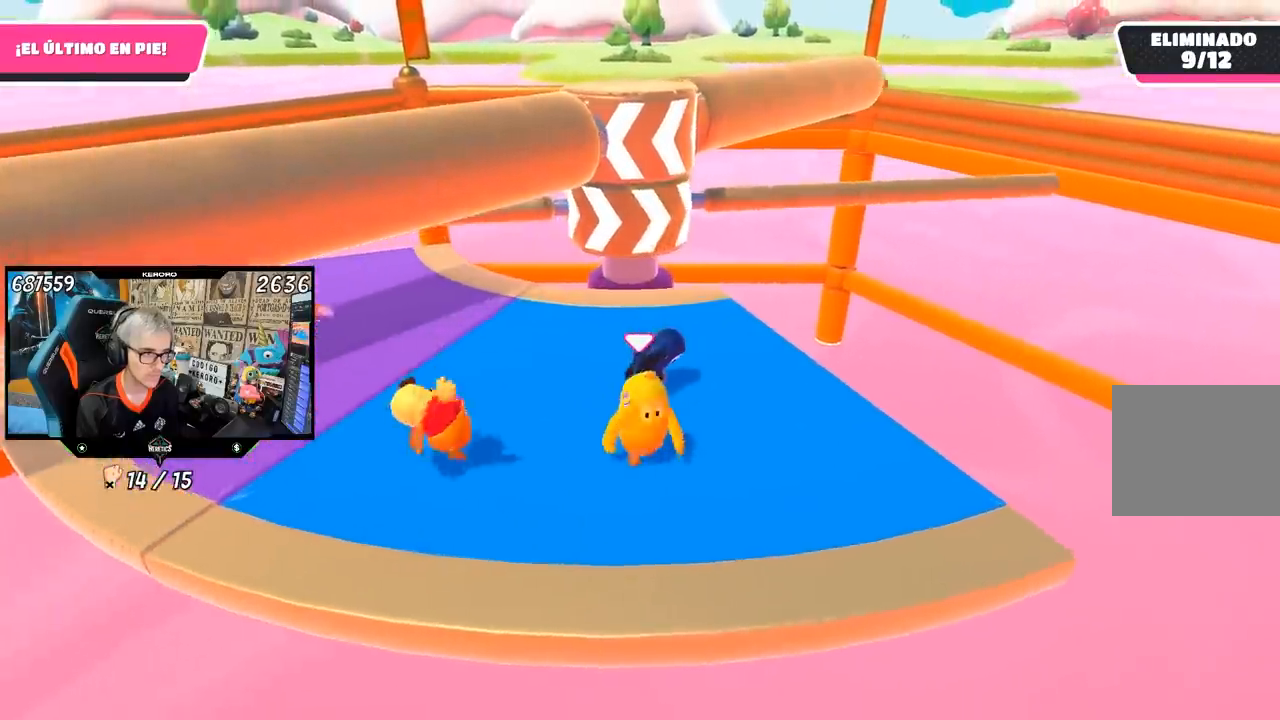
{"buttons": [], "left_stick": "up-right", "right_stick": "center", "events": [[183, "left_stick", "center"], [367, "left_stick", "up-right"]]}
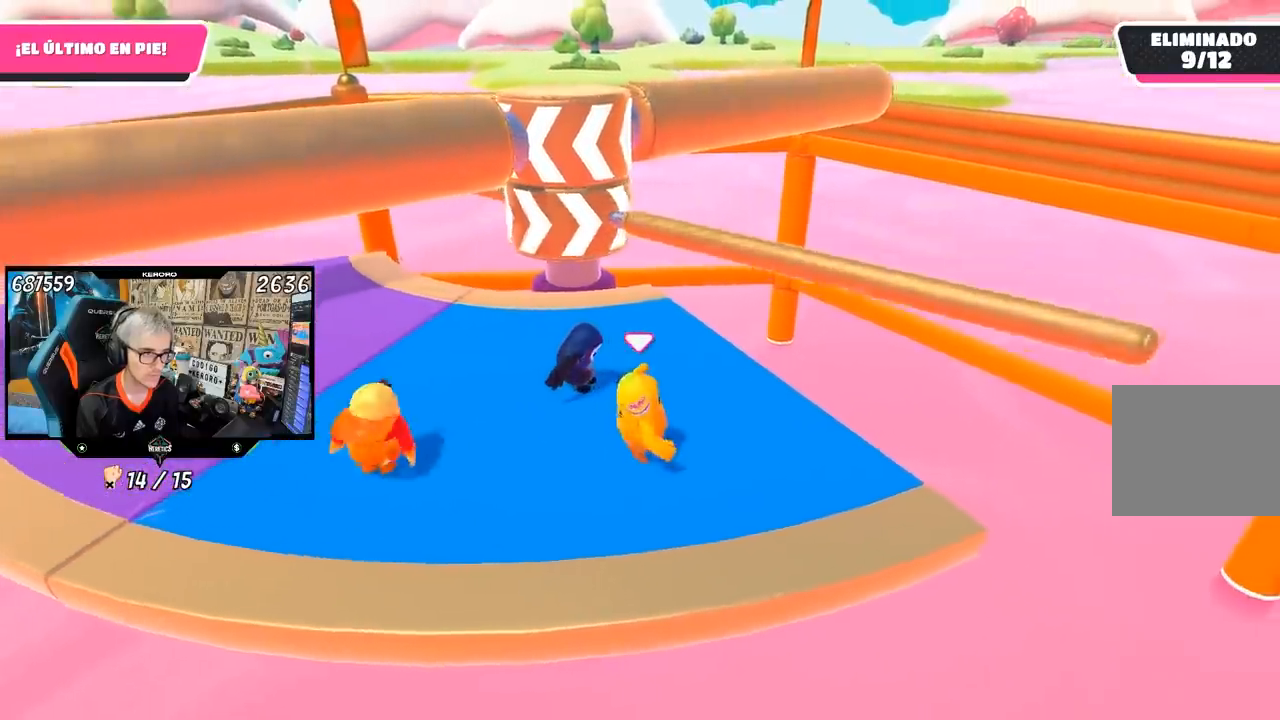
{"buttons": [], "left_stick": "right", "right_stick": "center", "events": [[17, "CROSS", "down"], [50, "left_stick", "left"], [183, "CROSS", "up"], [250, "left_stick", "center"], [350, "left_stick", "right"]]}
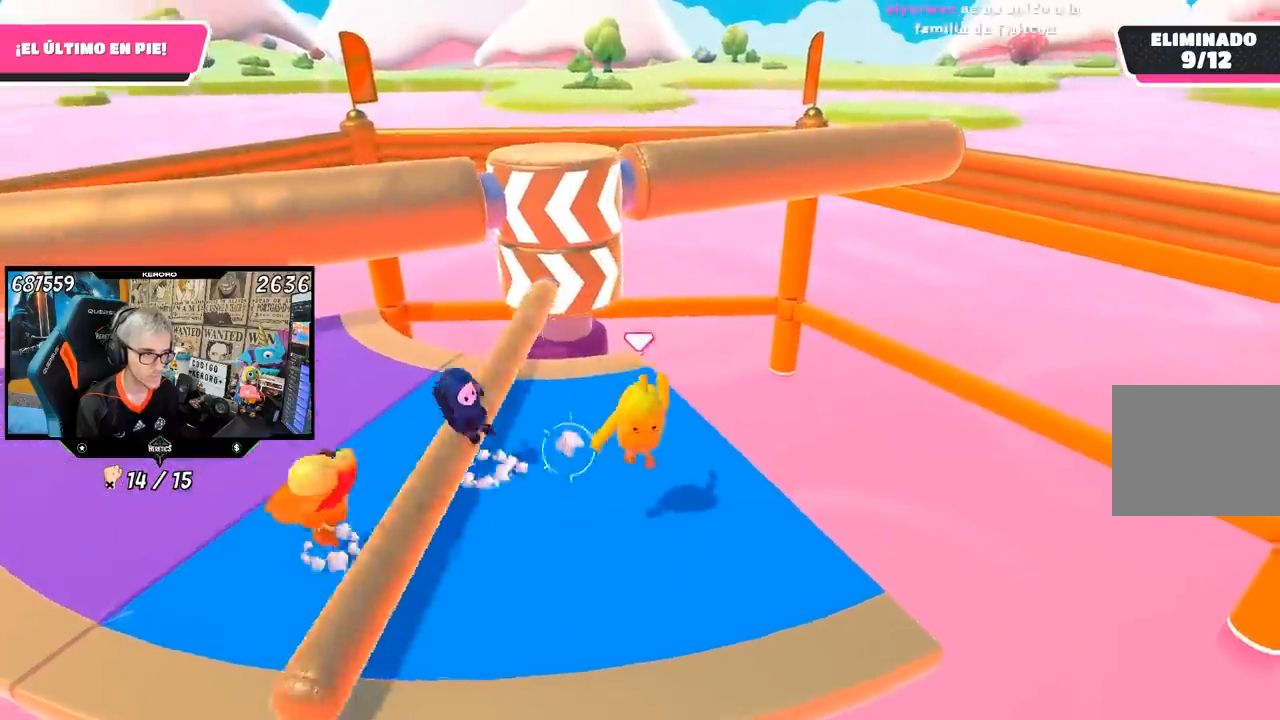
{"buttons": [], "left_stick": "left", "right_stick": "center", "events": [[83, "left_stick", "left"]]}
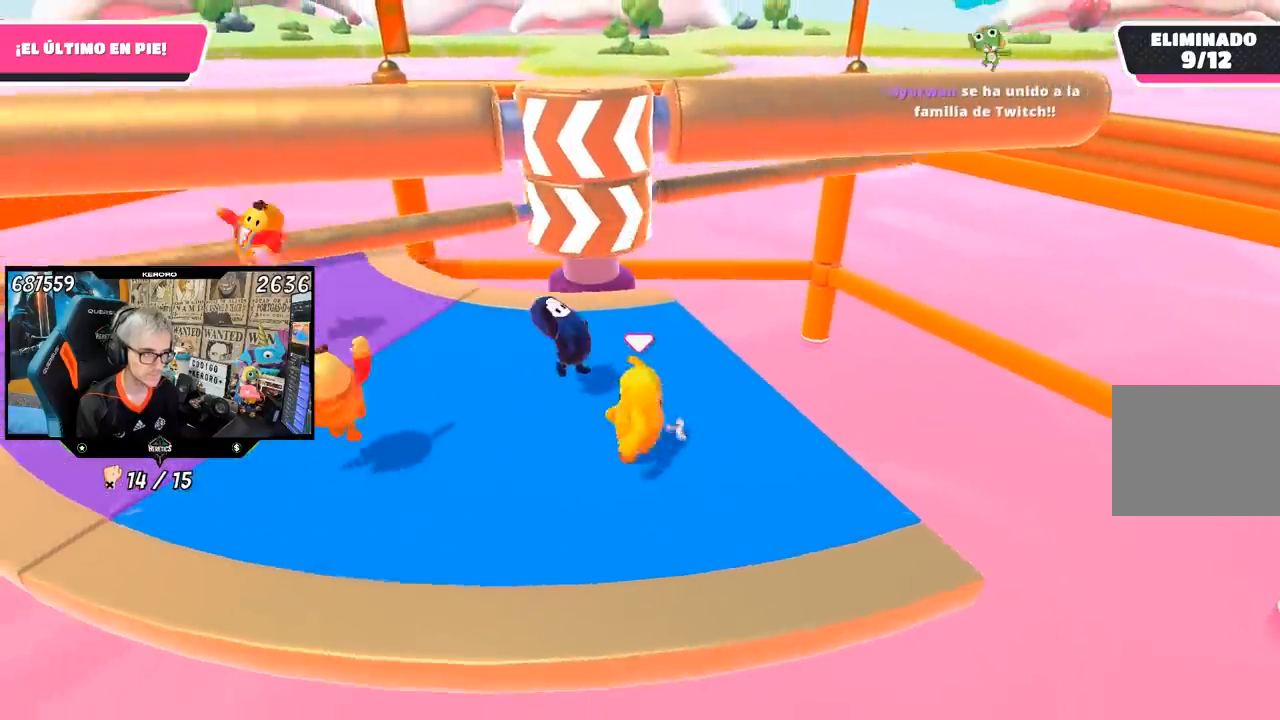
{"buttons": [], "left_stick": "left", "right_stick": "center", "events": [[50, "left_stick", "right"], [383, "left_stick", "left"]]}
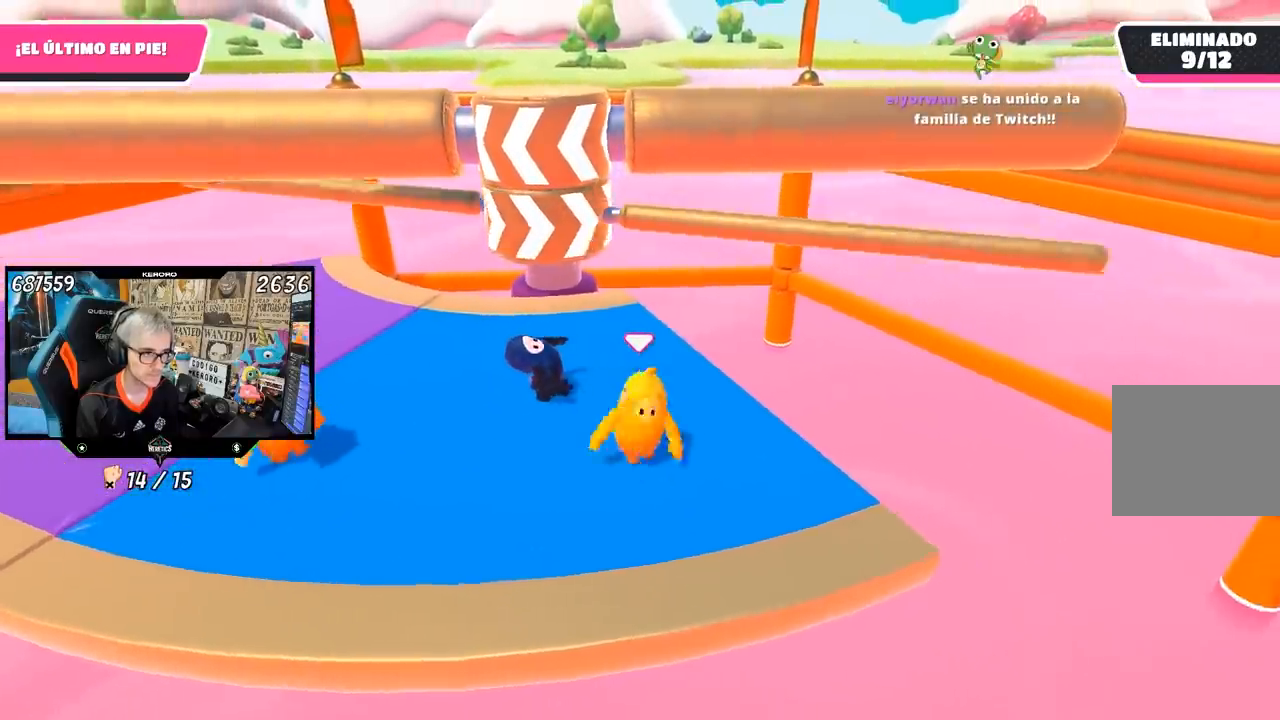
{"buttons": [], "left_stick": "center", "right_stick": "center", "events": [[50, "left_stick", "center"], [117, "left_stick", "right"], [250, "CROSS", "down"], [283, "left_stick", "left"], [417, "CROSS", "up"], [483, "left_stick", "center"]]}
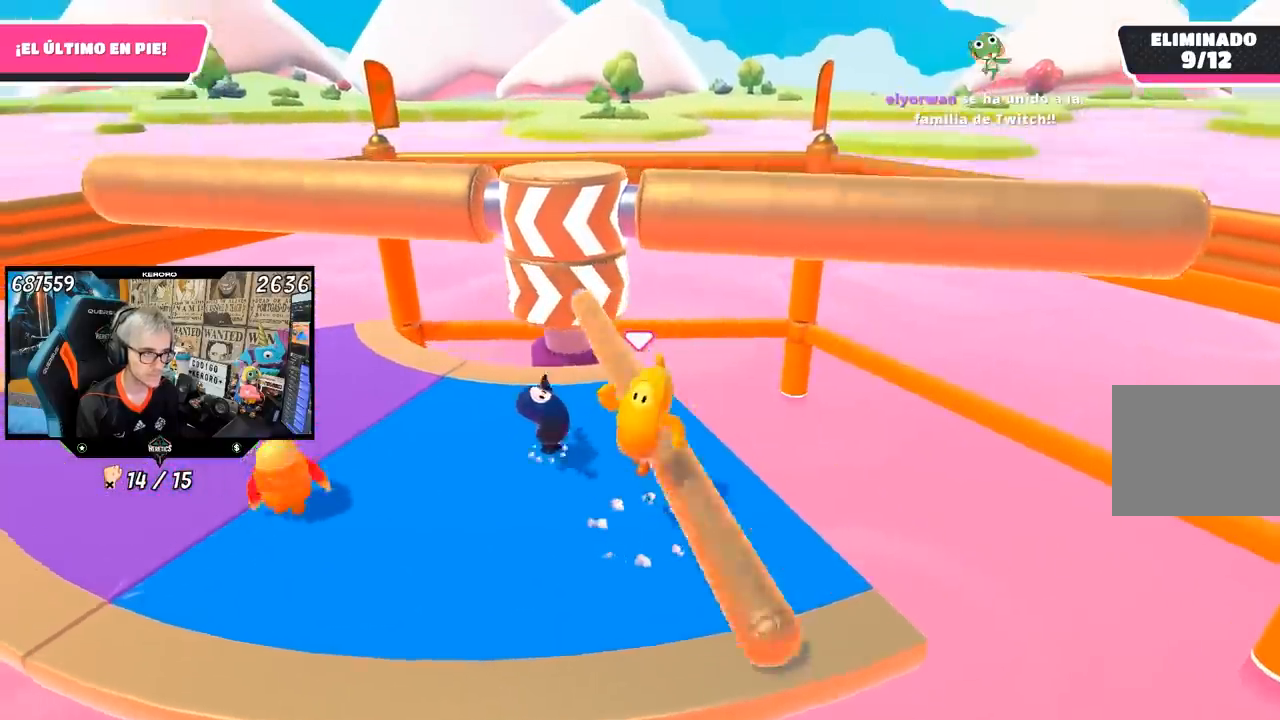
{"buttons": [], "left_stick": "left", "right_stick": "center", "events": [[67, "left_stick", "down-left"], [217, "left_stick", "left"]]}
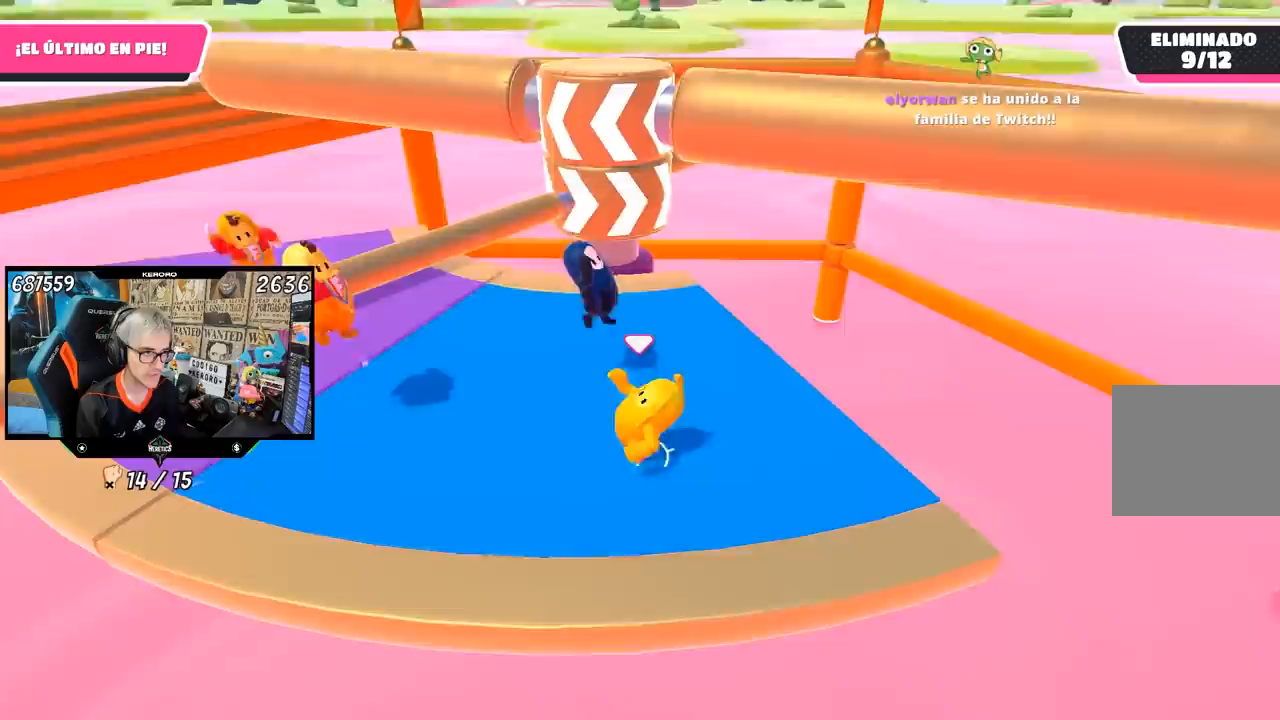
{"buttons": [], "left_stick": "right", "right_stick": "center", "events": [[83, "left_stick", "right"], [250, "left_stick", "center"], [317, "left_stick", "left"], [483, "left_stick", "right"]]}
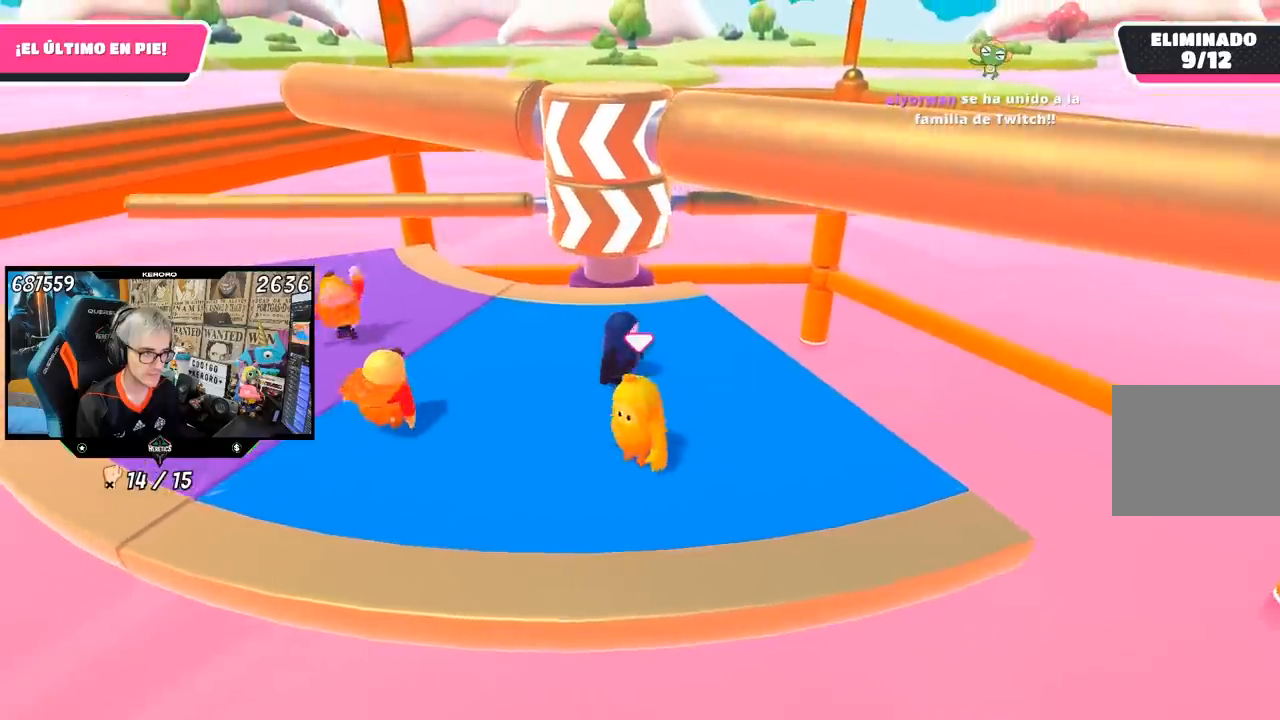
{"buttons": ["CROSS"], "left_stick": "left", "right_stick": "center", "events": [[150, "left_stick", "left"], [300, "left_stick", "right"], [417, "CROSS", "down"], [483, "left_stick", "left"]]}
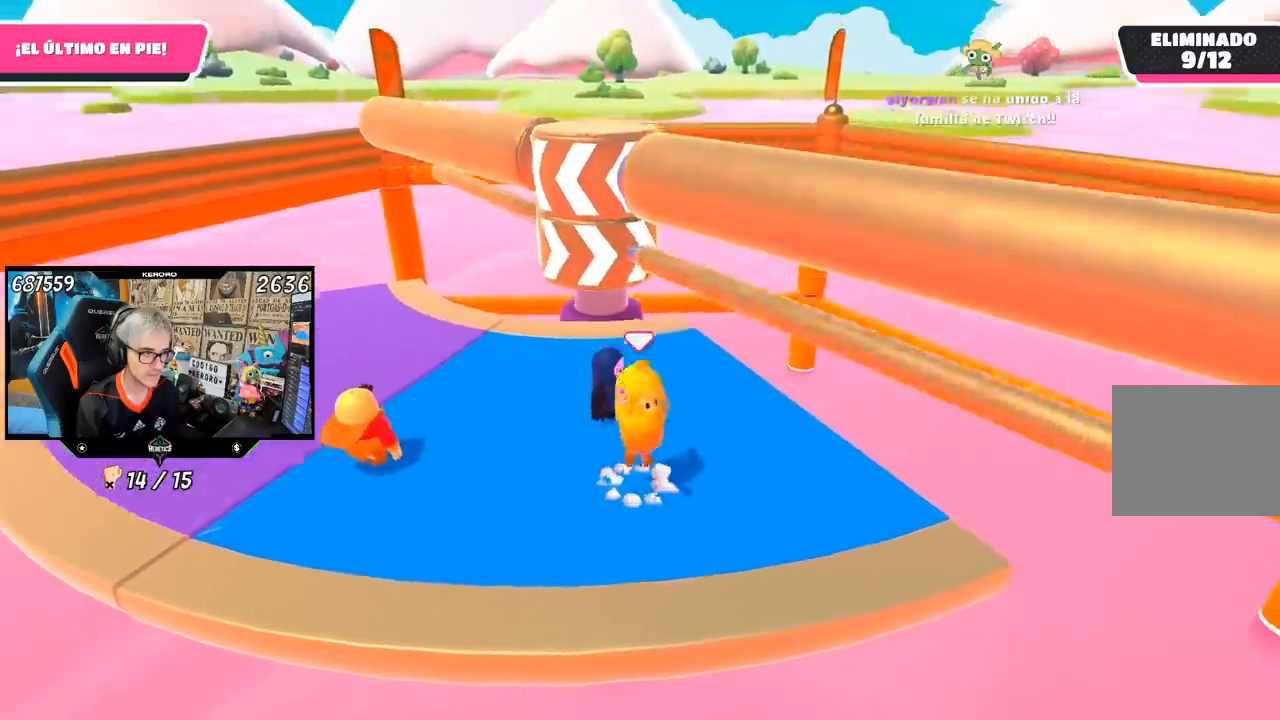
{"buttons": [], "left_stick": "right", "right_stick": "center", "events": [[50, "CROSS", "up"], [117, "left_stick", "right"], [283, "left_stick", "center"], [350, "left_stick", "right"]]}
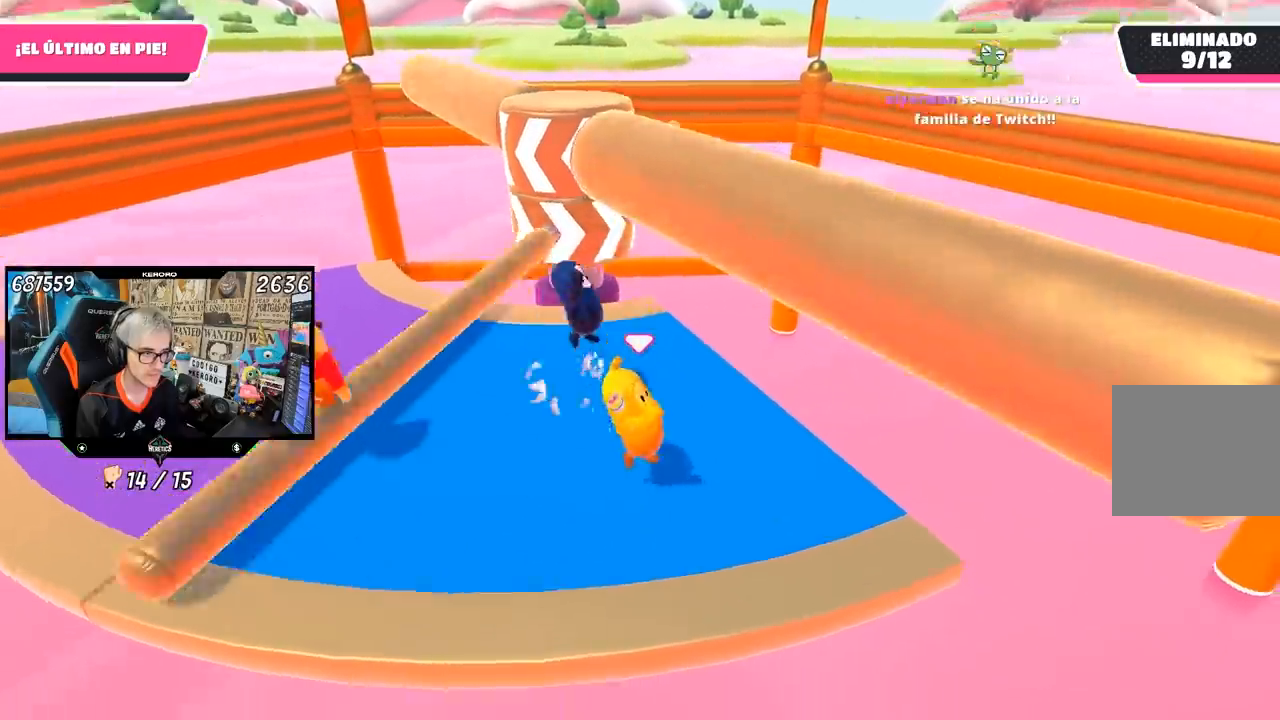
{"buttons": [], "left_stick": "left", "right_stick": "right", "events": [[83, "right_stick", "left"], [183, "right_stick", "center"], [217, "left_stick", "center"], [383, "left_stick", "left"], [450, "right_stick", "right"]]}
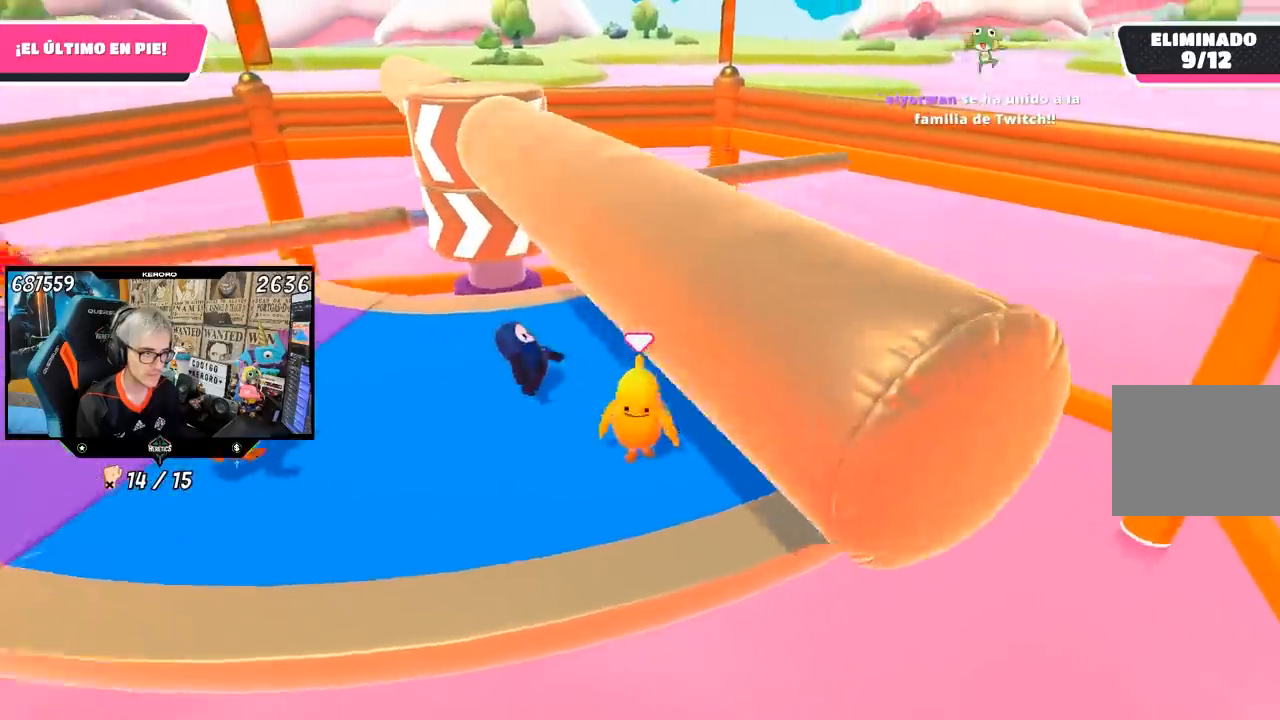
{"buttons": [], "left_stick": "center", "right_stick": "center", "events": [[17, "left_stick", "center"], [83, "left_stick", "up-right"], [83, "right_stick", "center"], [317, "left_stick", "left"], [483, "left_stick", "center"]]}
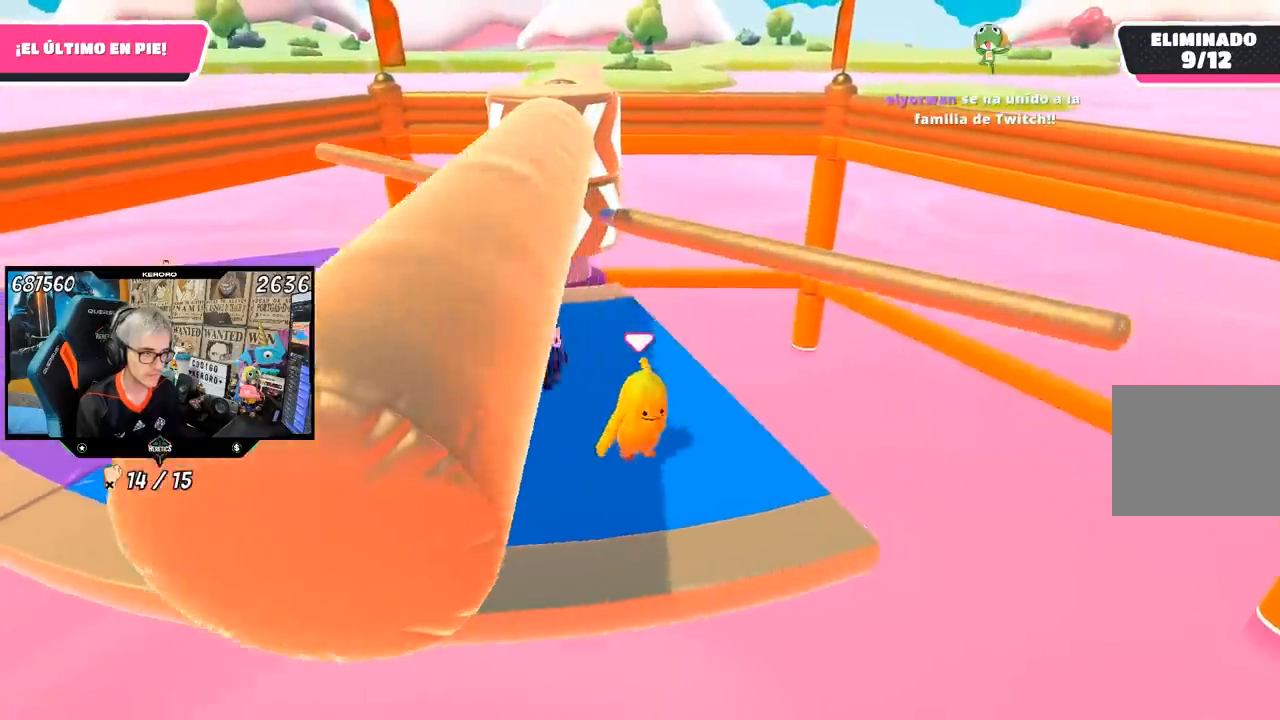
{"buttons": [], "left_stick": "left", "right_stick": "center", "events": [[17, "CROSS", "down"], [50, "left_stick", "up-right"], [183, "CROSS", "up"], [217, "left_stick", "left"], [317, "left_stick", "center"], [417, "left_stick", "left"]]}
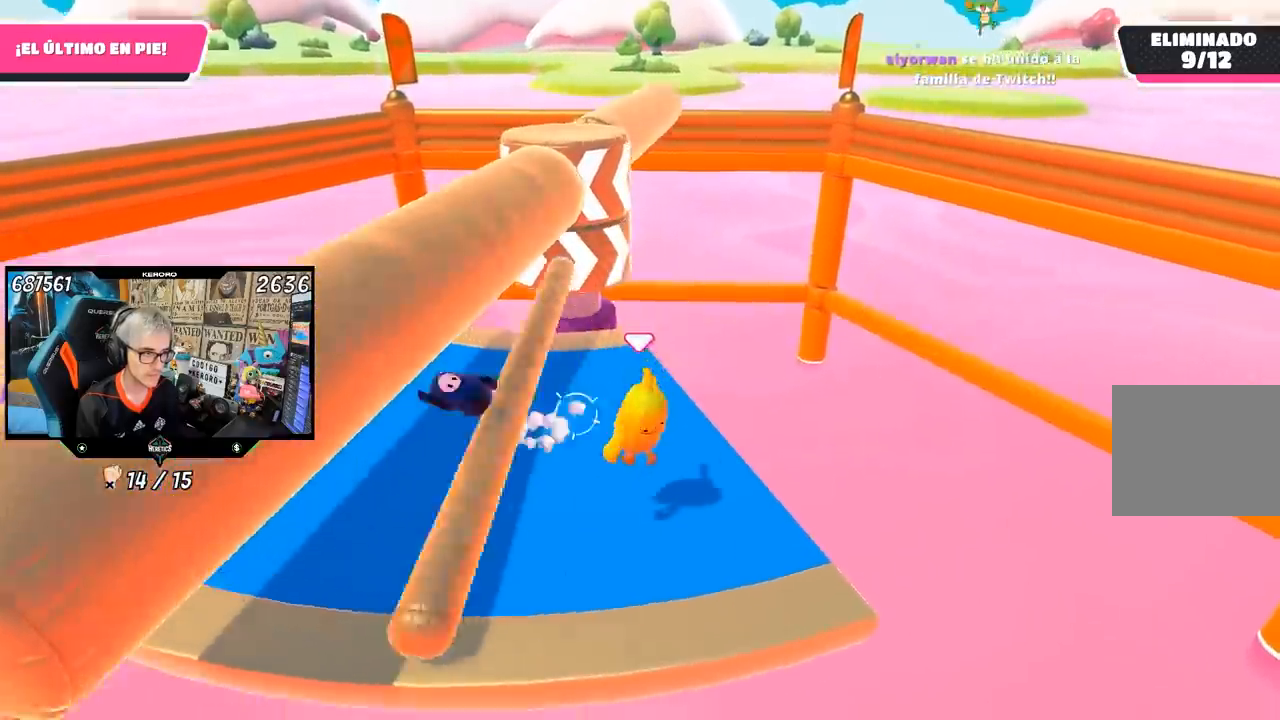
{"buttons": [], "left_stick": "left", "right_stick": "center", "events": []}
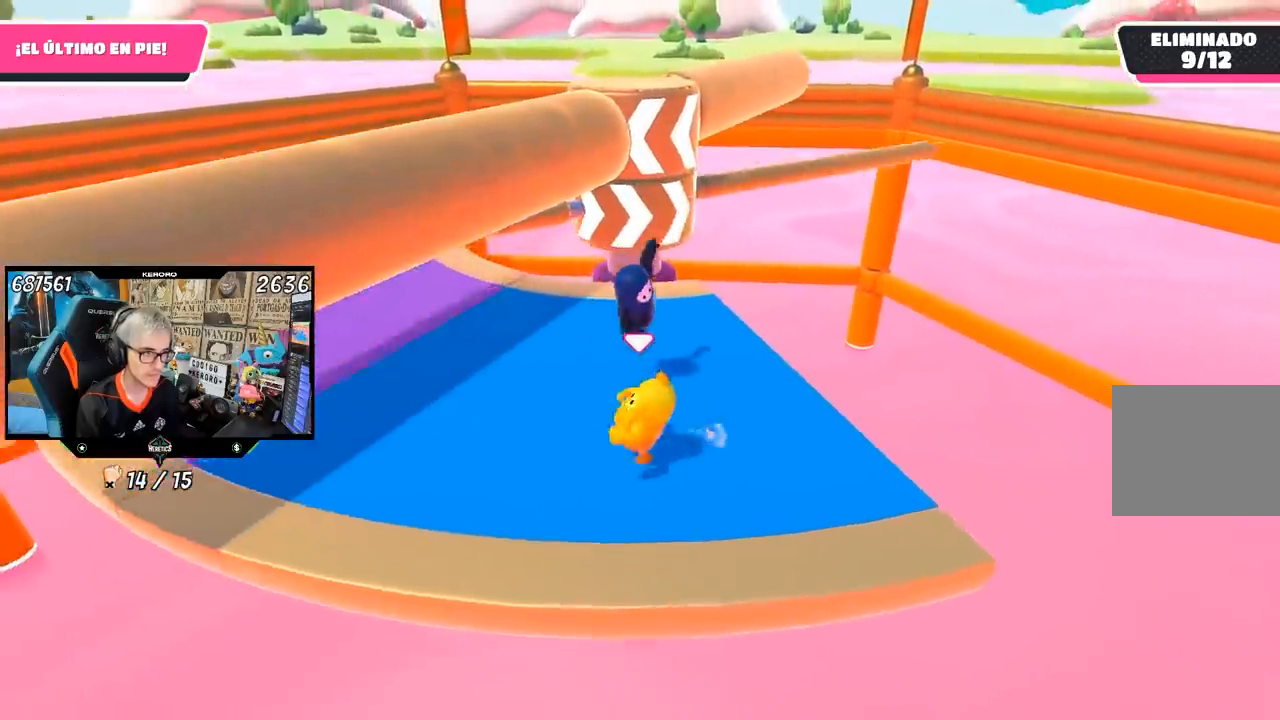
{"buttons": [], "left_stick": "right", "right_stick": "center", "events": [[50, "left_stick", "up"], [50, "right_stick", "left"], [150, "left_stick", "right"], [150, "right_stick", "center"], [250, "left_stick", "left"], [433, "left_stick", "center"], [500, "left_stick", "right"]]}
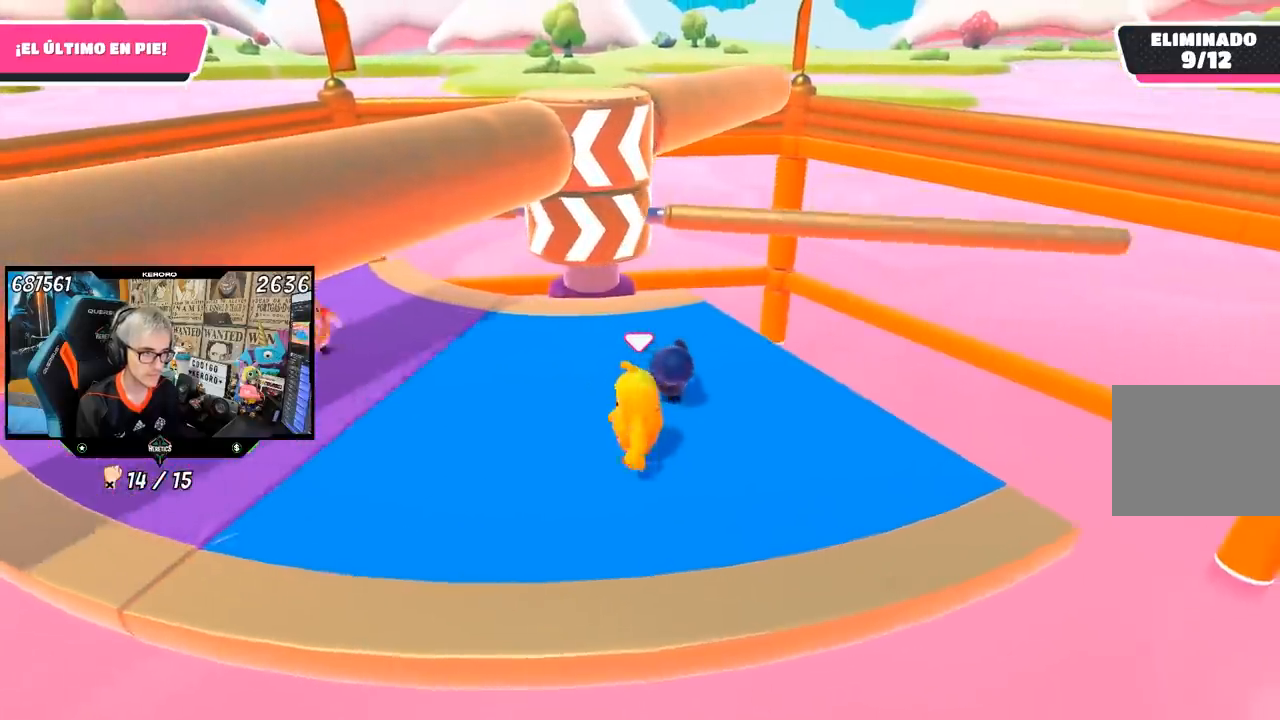
{"buttons": [], "left_stick": "right", "right_stick": "center", "events": [[267, "left_stick", "center"], [283, "CROSS", "down"], [417, "left_stick", "right"], [450, "CROSS", "up"]]}
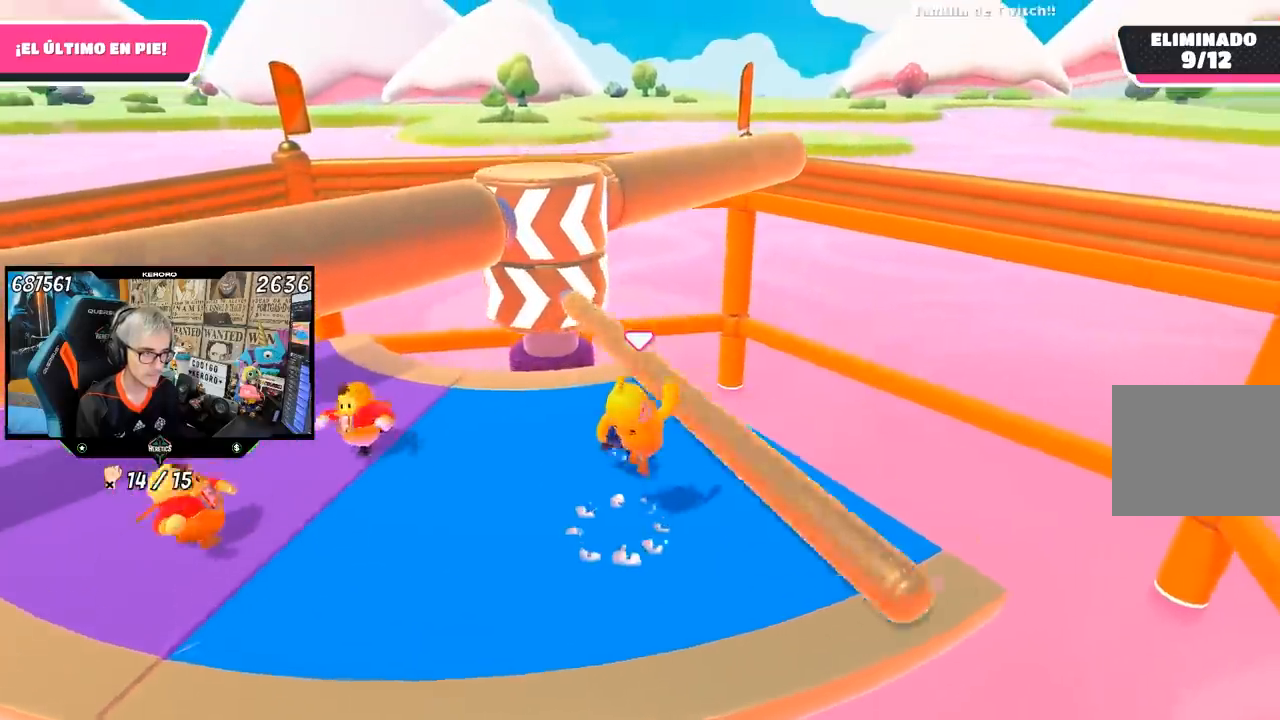
{"buttons": [], "left_stick": "center", "right_stick": "center", "events": [[50, "left_stick", "left"], [183, "left_stick", "right"], [483, "left_stick", "center"]]}
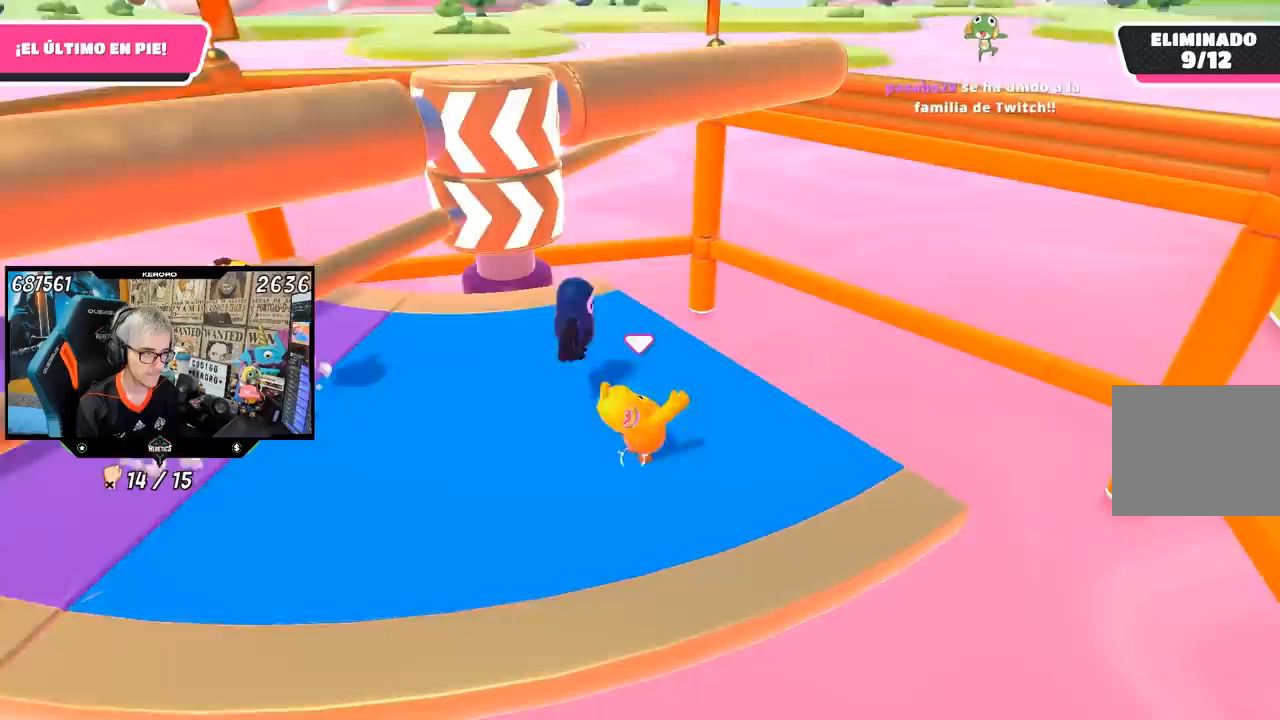
{"buttons": [], "left_stick": "down-left", "right_stick": "center", "events": [[50, "left_stick", "left"], [217, "left_stick", "right"], [350, "left_stick", "center"], [417, "left_stick", "left"], [483, "left_stick", "down-left"]]}
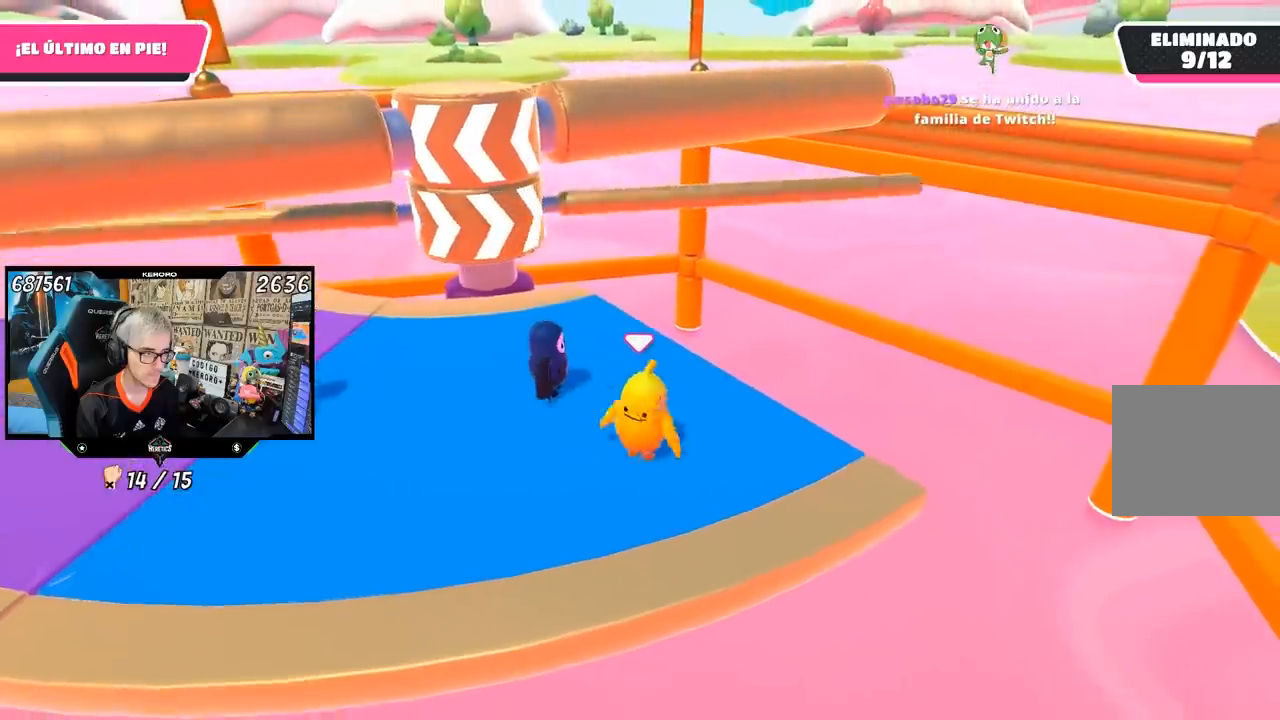
{"buttons": ["CROSS"], "left_stick": "center", "right_stick": "center", "events": [[250, "left_stick", "up"], [350, "left_stick", "up-right"], [417, "CROSS", "down"], [483, "left_stick", "center"]]}
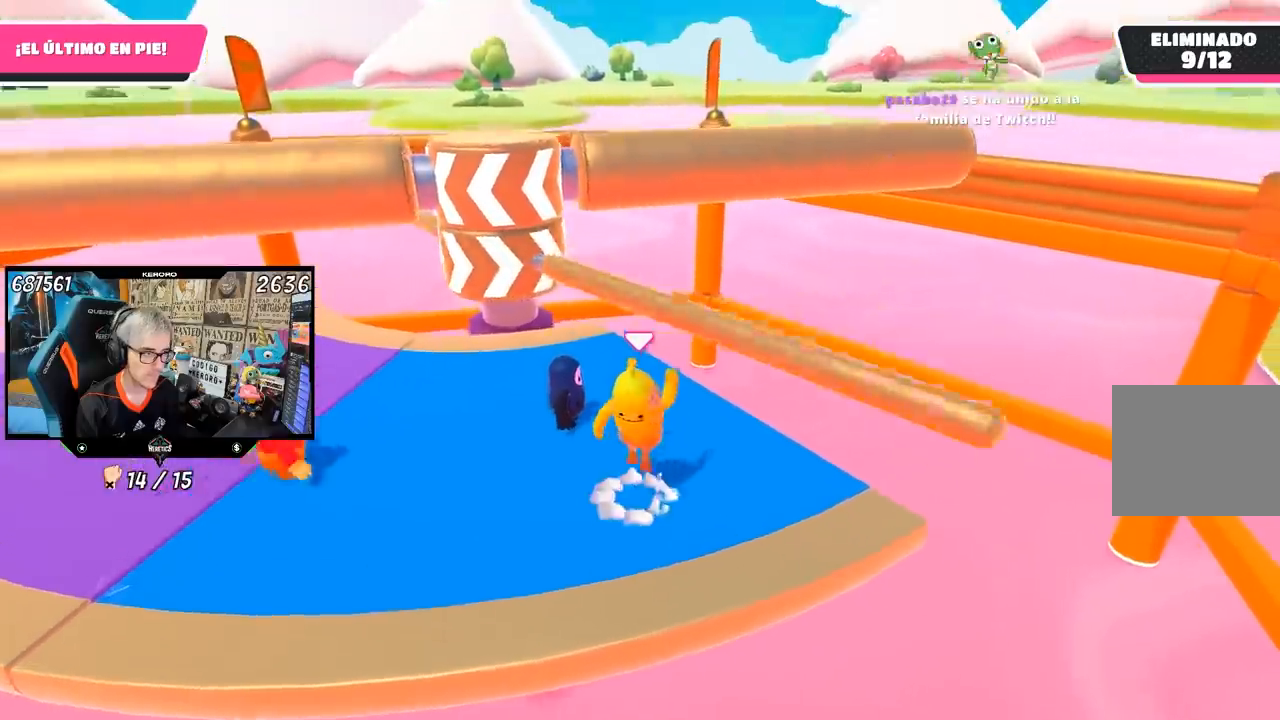
{"buttons": [], "left_stick": "down-left", "right_stick": "center", "events": [[17, "left_stick", "left"], [50, "CROSS", "up"], [183, "left_stick", "down"], [317, "left_stick", "down-left"]]}
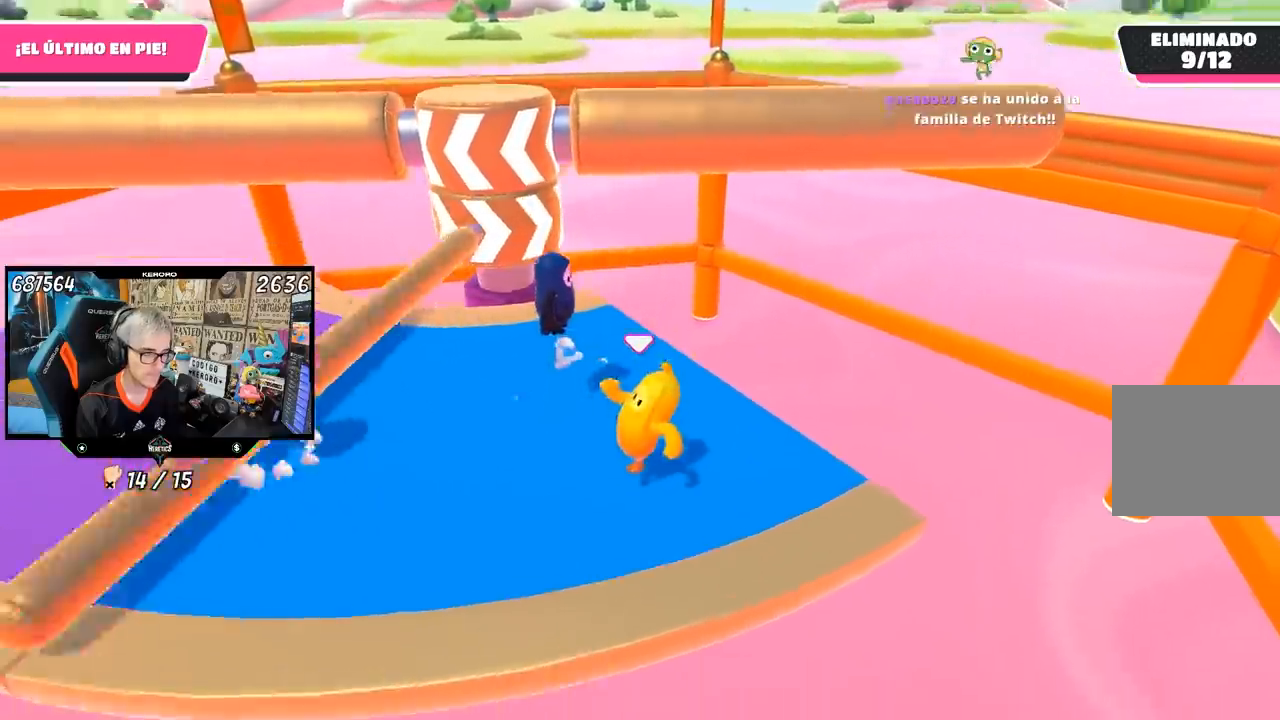
{"buttons": [], "left_stick": "left", "right_stick": "center", "events": [[217, "left_stick", "center"], [283, "left_stick", "up-right"], [500, "left_stick", "left"]]}
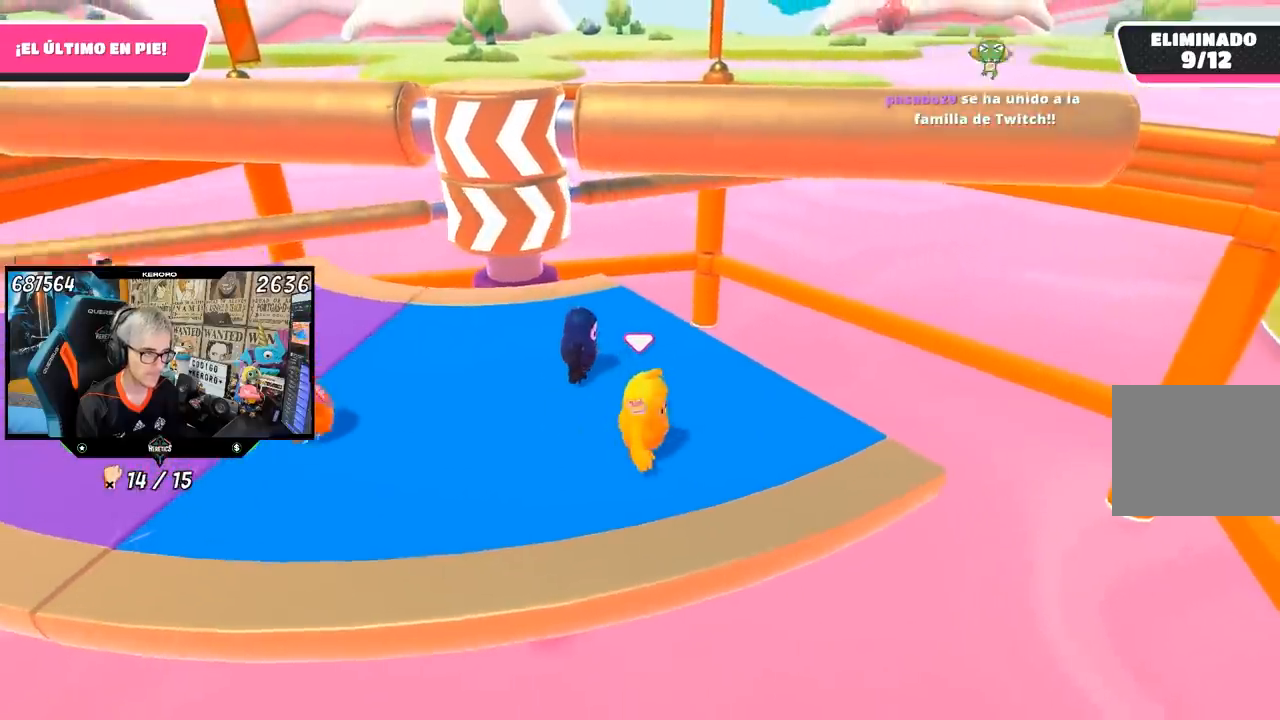
{"buttons": [], "left_stick": "center", "right_stick": "center", "events": [[133, "left_stick", "center"], [183, "left_stick", "up-right"], [317, "left_stick", "left"], [450, "left_stick", "center"]]}
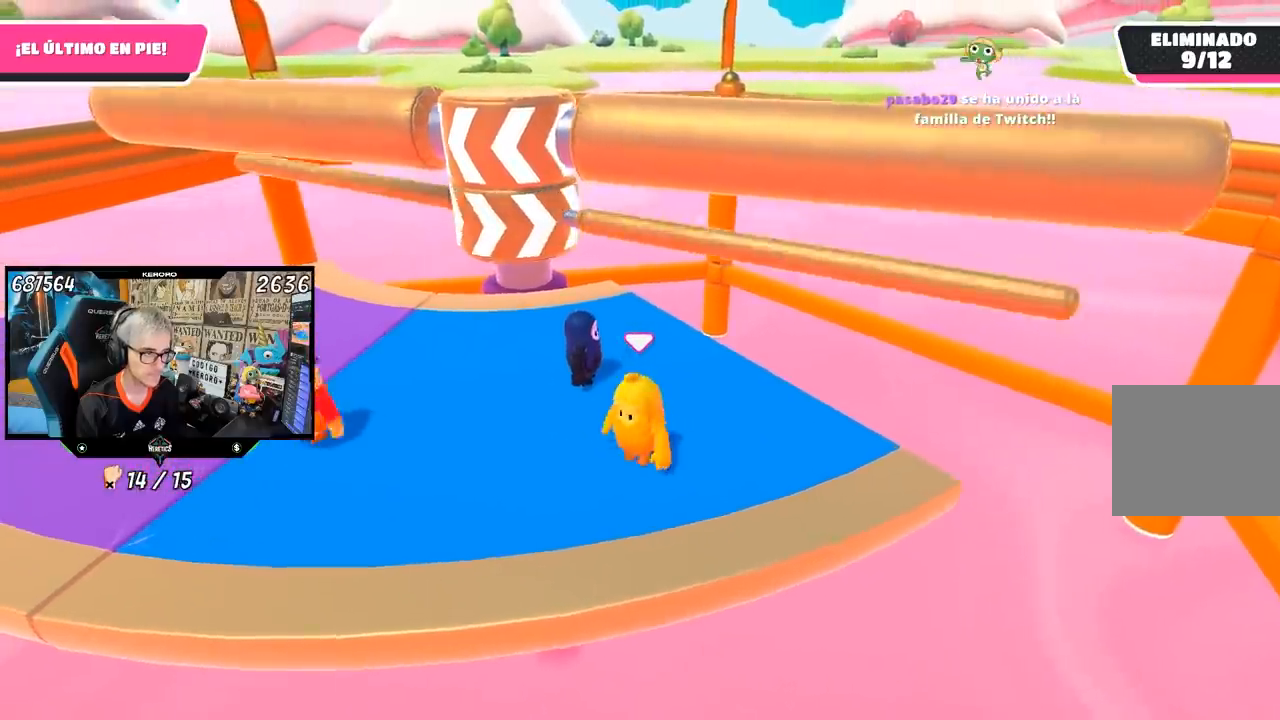
{"buttons": [], "left_stick": "left", "right_stick": "center", "events": [[17, "CROSS", "down"], [150, "left_stick", "down-left"], [217, "CROSS", "up"], [250, "left_stick", "down-right"], [350, "left_stick", "down-left"], [450, "left_stick", "left"]]}
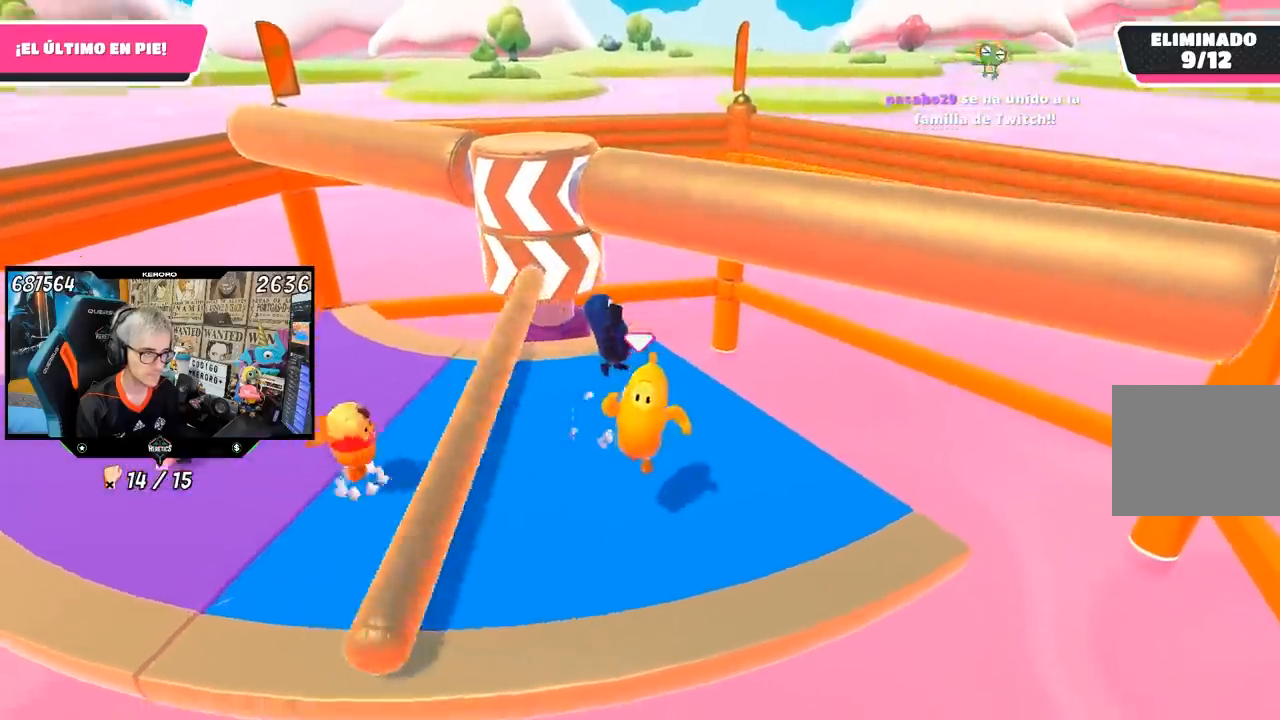
{"buttons": [], "left_stick": "left", "right_stick": "center", "events": []}
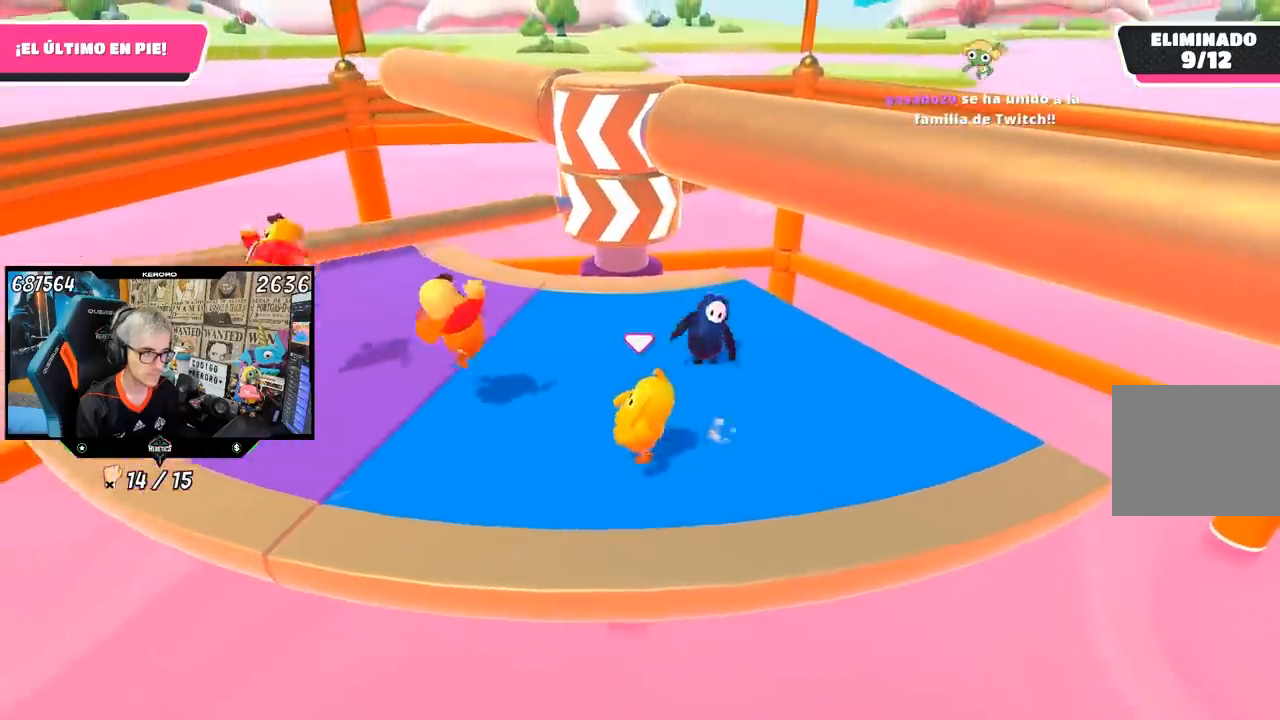
{"buttons": [], "left_stick": "center", "right_stick": "center", "events": [[183, "left_stick", "center"], [250, "left_stick", "right"], [383, "left_stick", "center"]]}